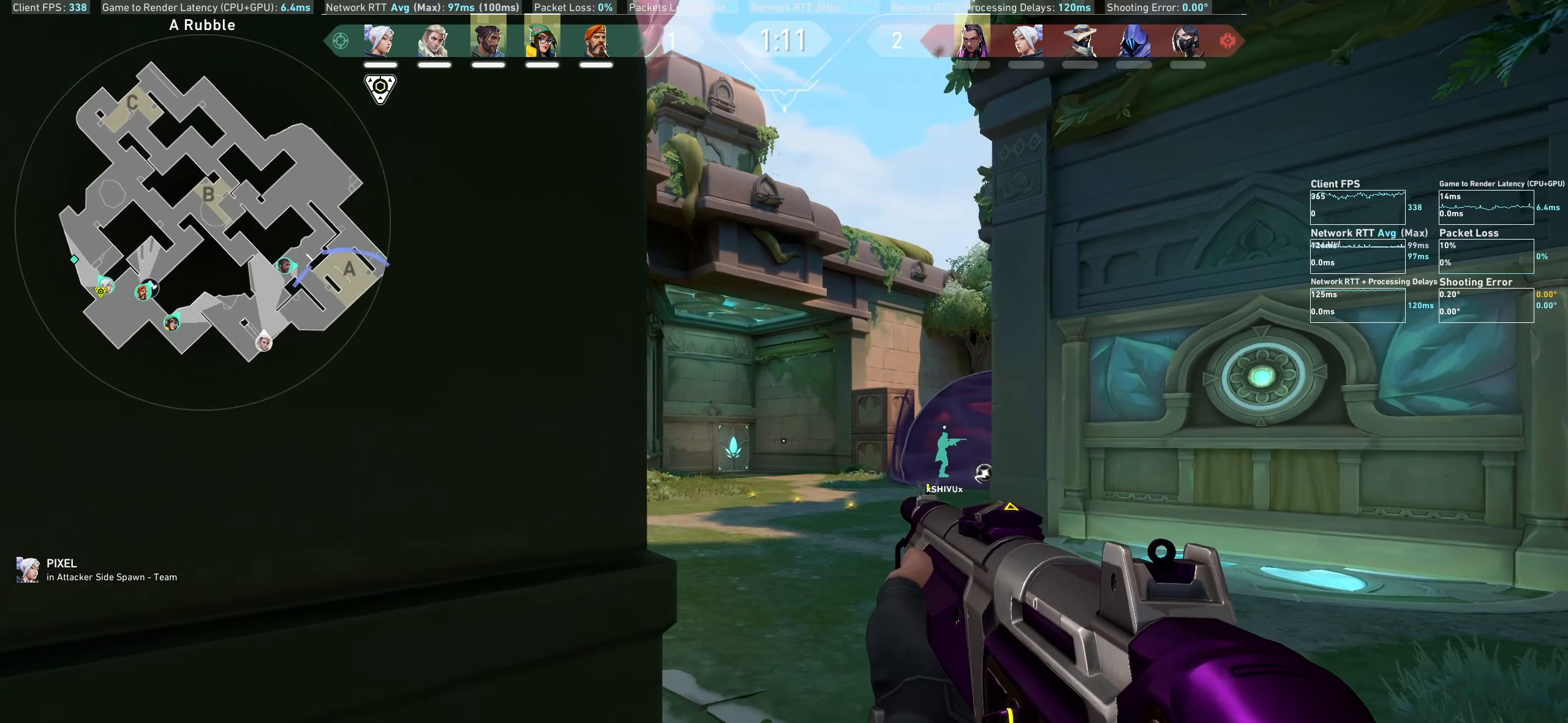
Gameplay with keyboard and mouse; each line is a JSON object with the keys and mouse buttons held at the frame after it. "events" lists presses ("down") and releases ("up") of "a", "ctrl", "d", "e", "q", "s", "shift", "space", "w", "mouse_left", "mouse_wheel", "mouse_right", "mouse_mb4" and "mouse_mb5" between this image and that frame as [ms after this image, input, new state], when the widget could be followed in between. "mouse_left", "mouse_wheel", "mouse_right", "mouse_mb4", "mouse_mb5" = the "left", "wheel", "right", "mb4", "mb5" buttons of the "mouse" list. No other keys are recorded. "wheel" means that the mouse wheel is clicked or scrolled. Not read: mouse_move.
{"keys": [], "mouse": [], "events": [[117, "d", "up"]]}
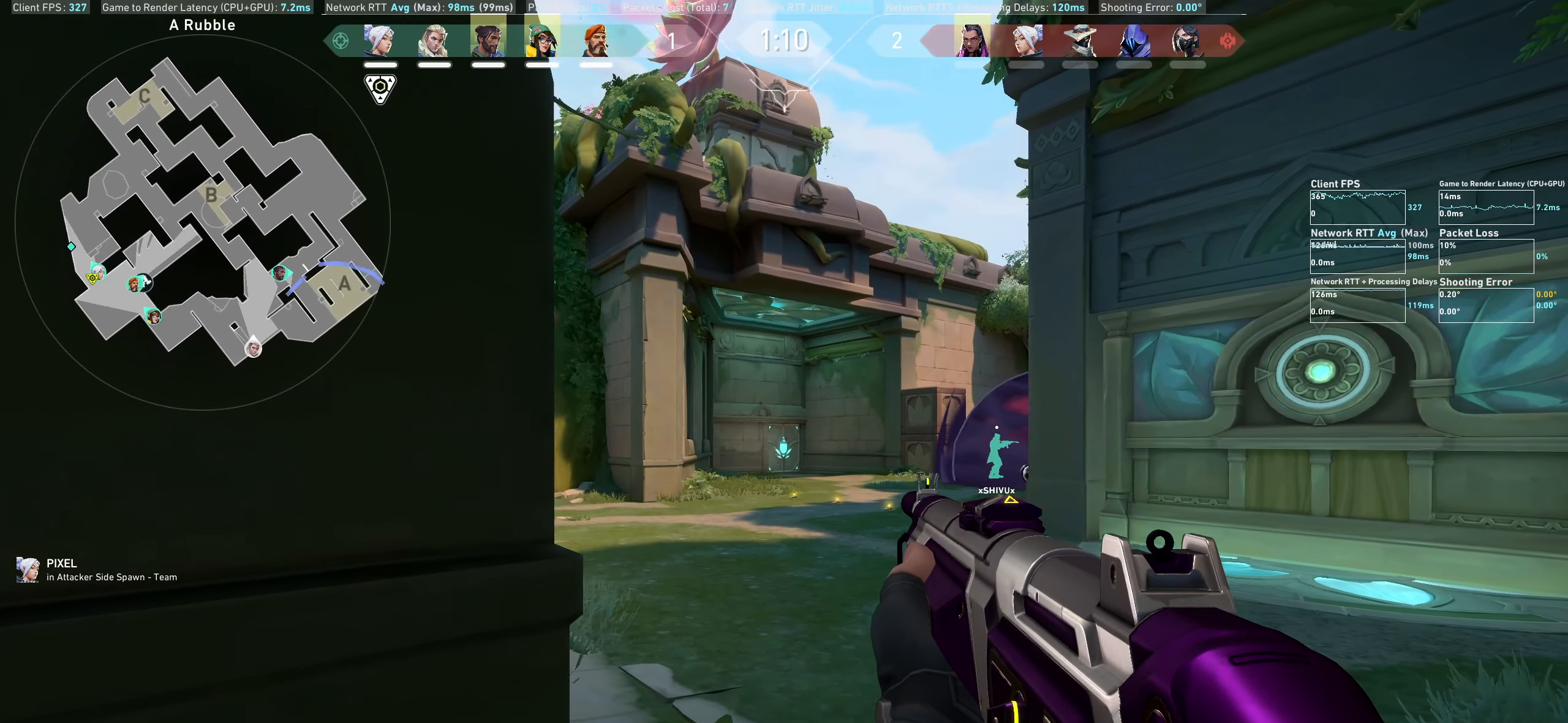
{"keys": ["d", "shift", "w"], "mouse": [], "events": [[117, "d", "down"], [217, "w", "down"], [466, "shift", "down"]]}
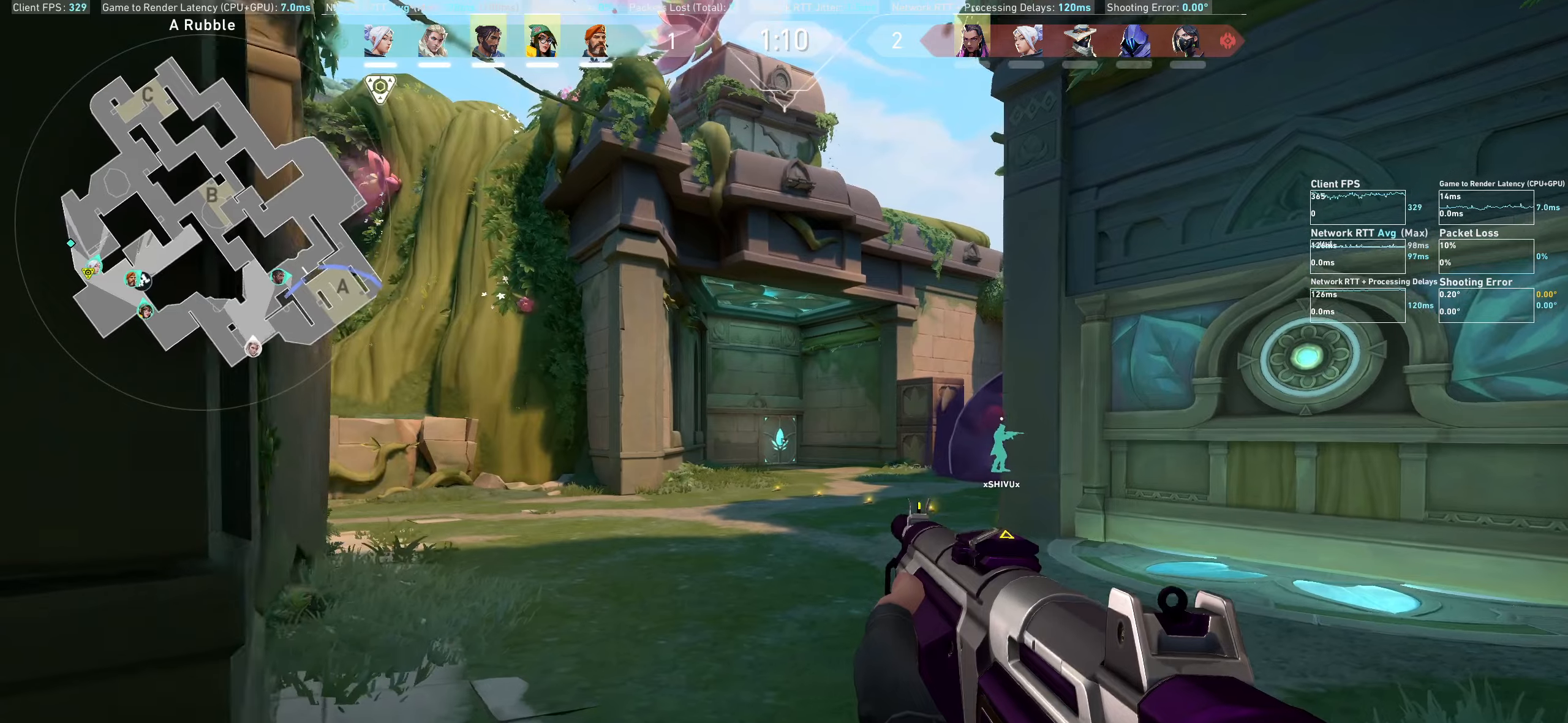
{"keys": ["d", "shift"], "mouse": [], "events": [[216, "w", "up"]]}
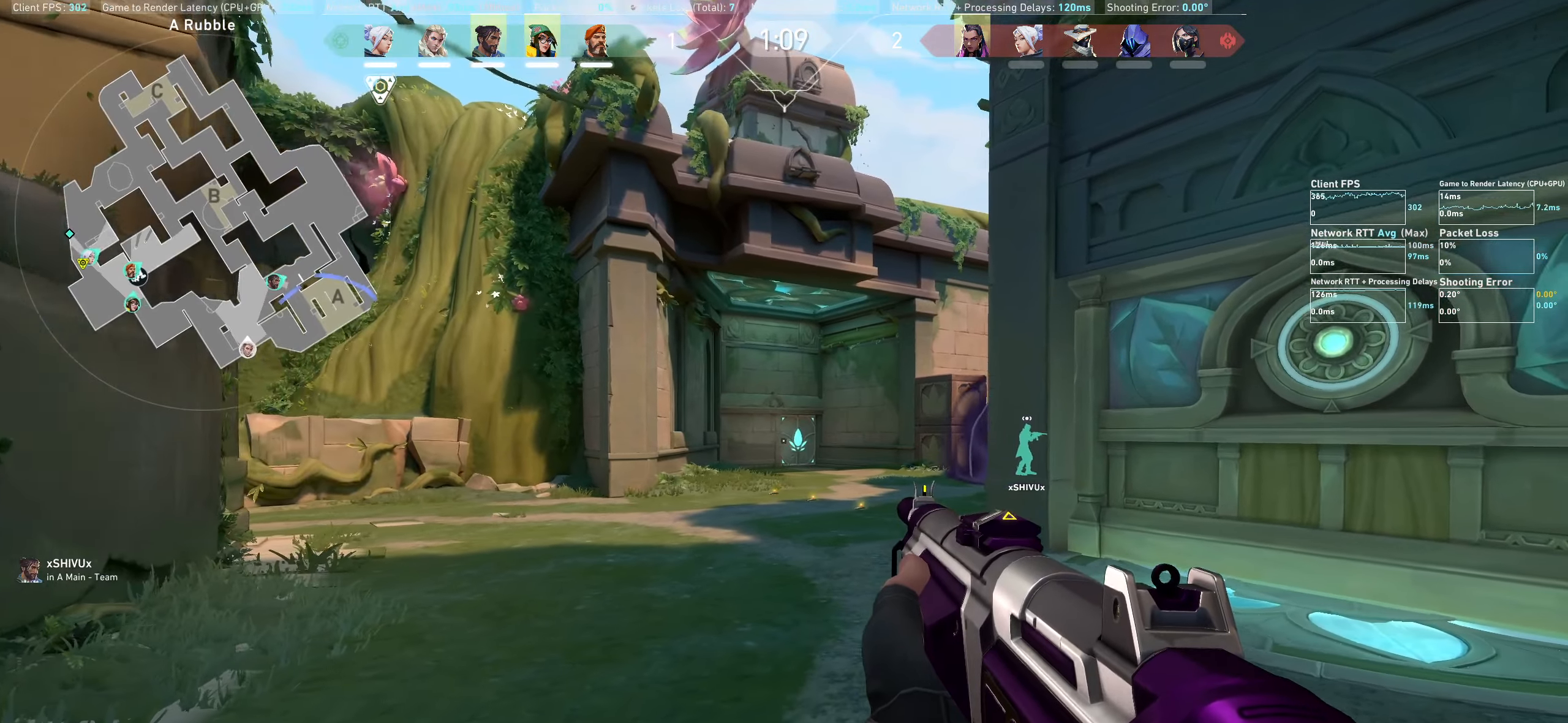
{"keys": ["shift"], "mouse": [], "events": [[116, "d", "up"]]}
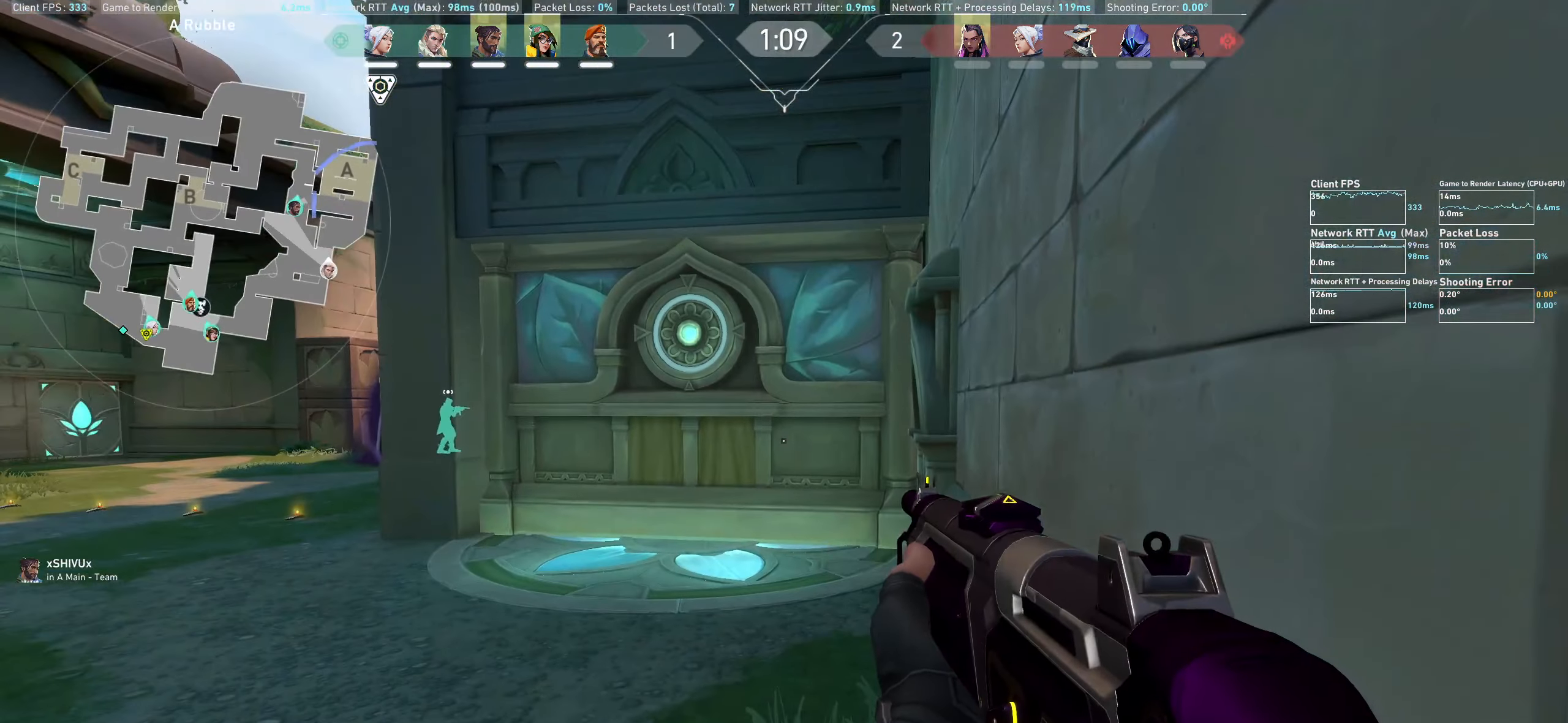
{"keys": ["a", "shift"], "mouse": [], "events": [[350, "a", "down"]]}
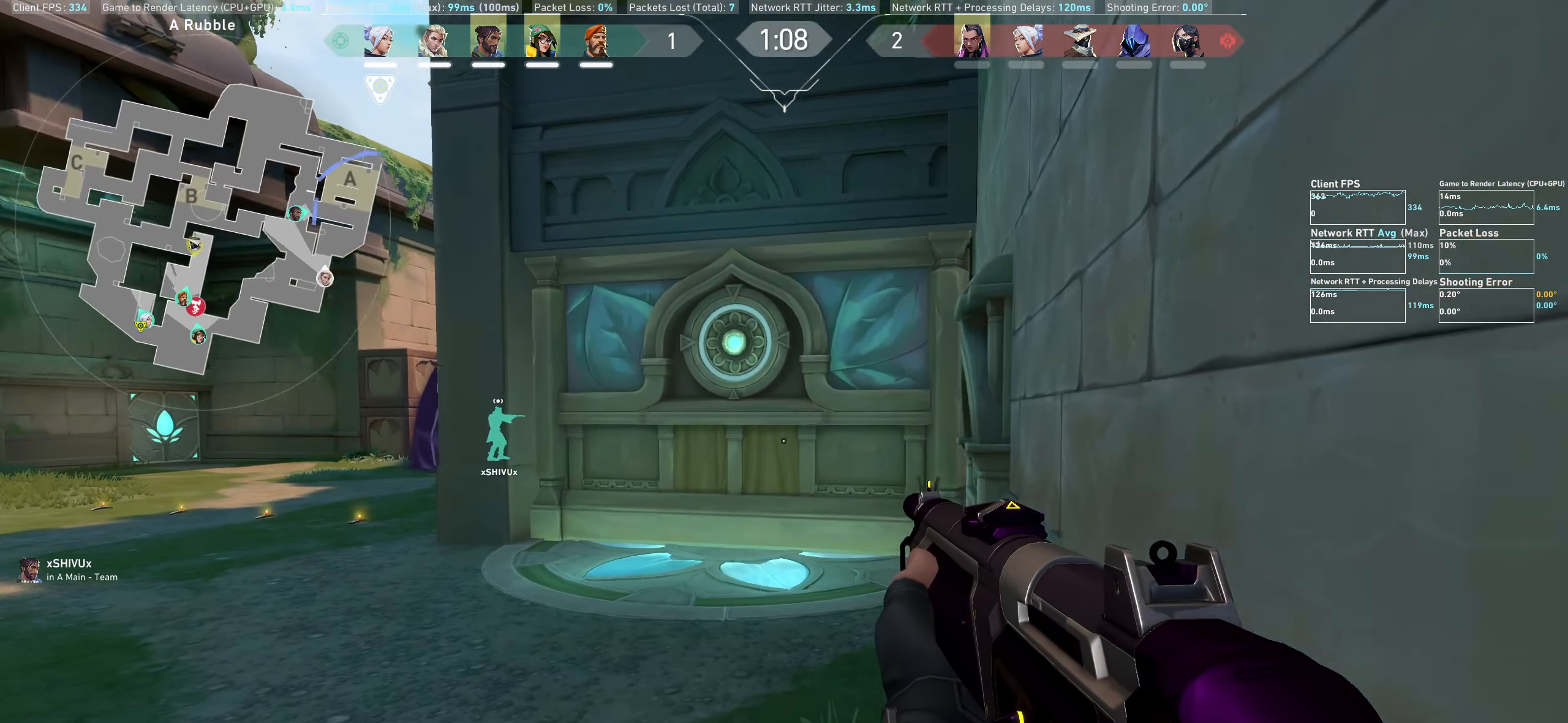
{"keys": ["shift", "w"], "mouse": [], "events": [[116, "w", "down"], [316, "a", "up"]]}
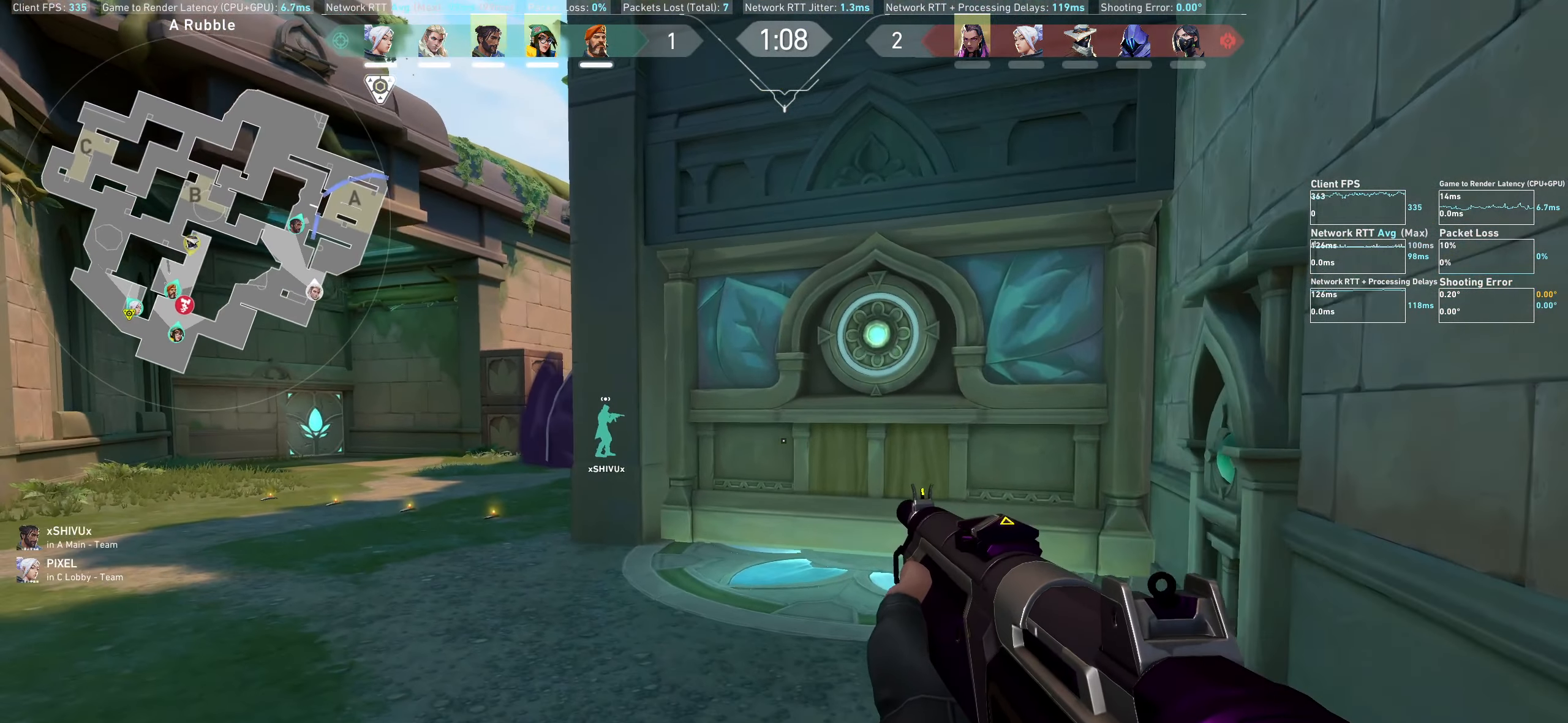
{"keys": [], "mouse": [], "events": [[333, "w", "up"], [450, "shift", "up"]]}
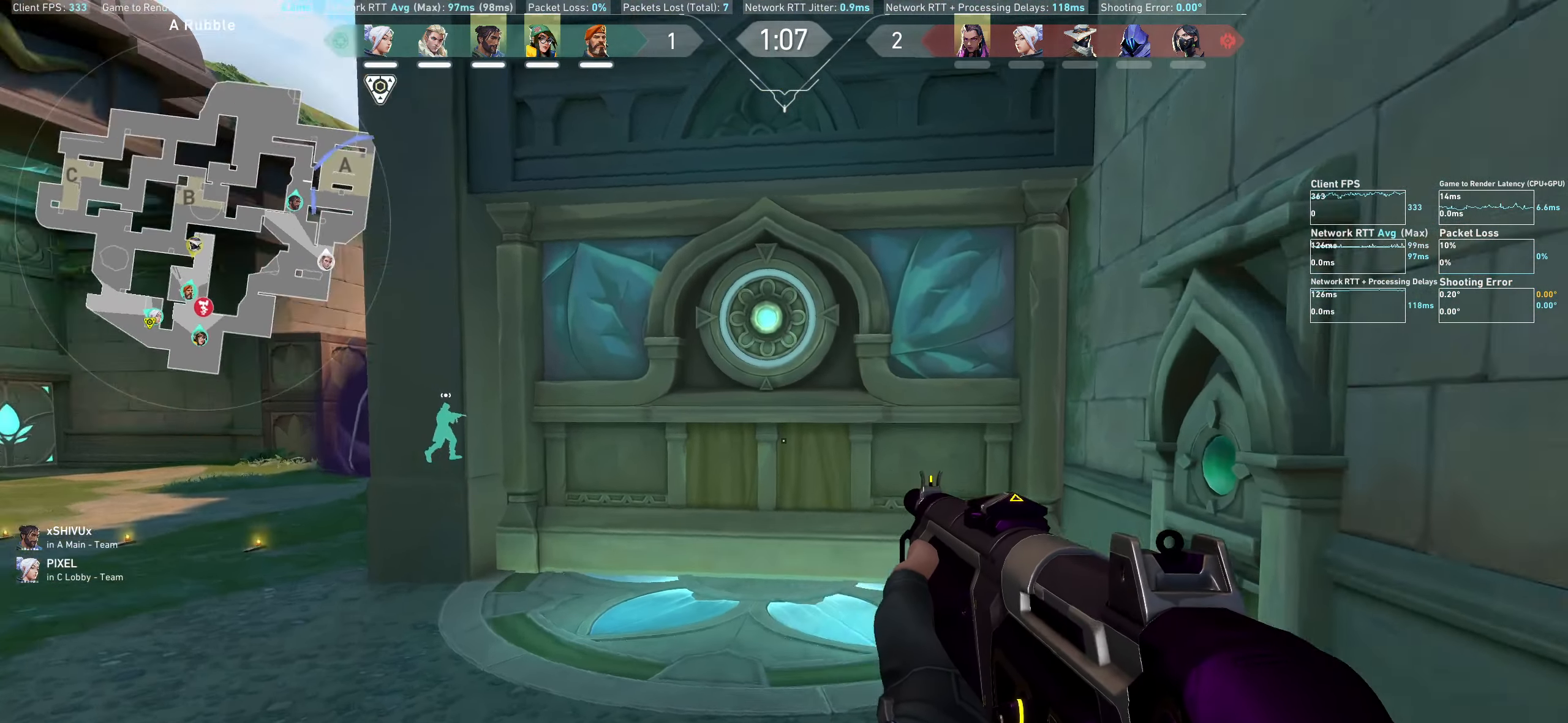
{"keys": ["w"], "mouse": [], "events": [[166, "w", "down"]]}
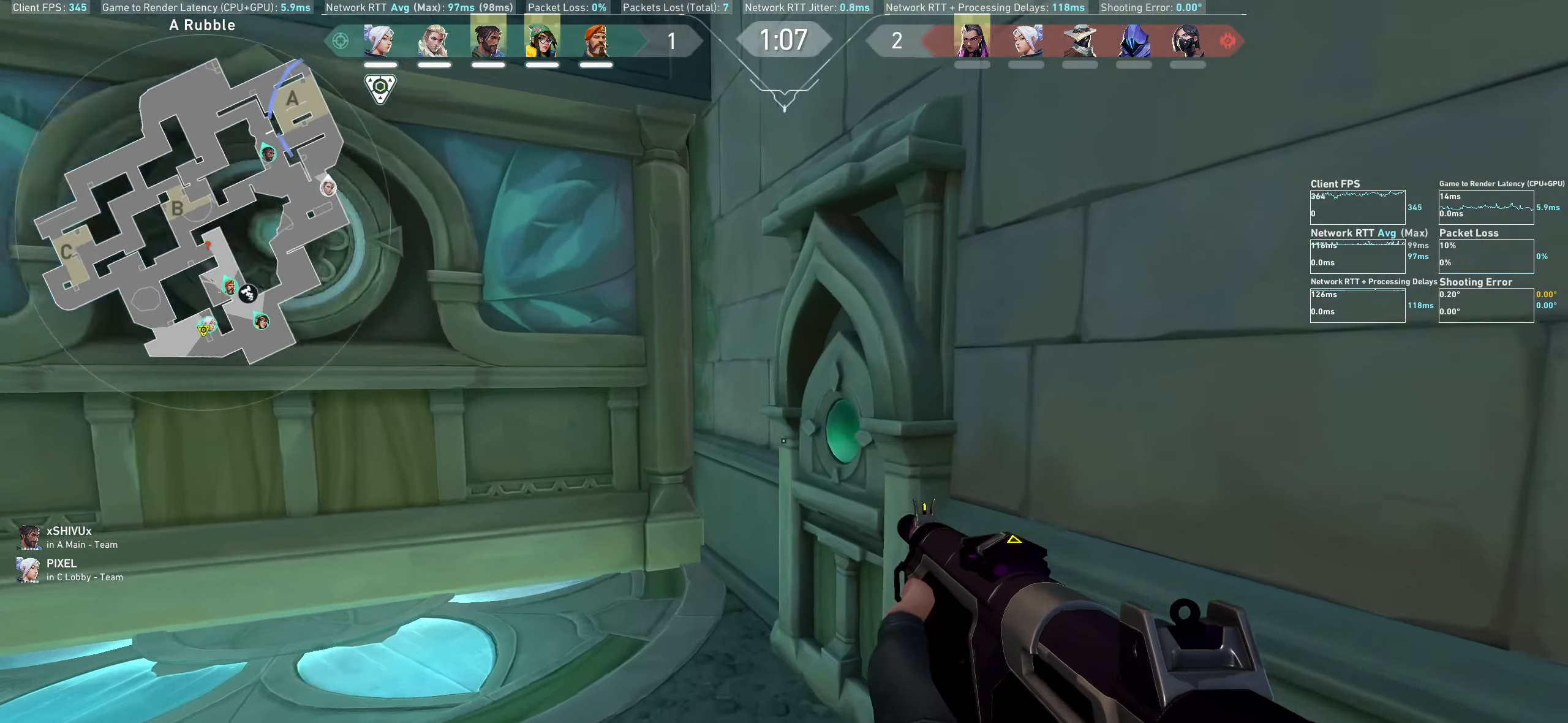
{"keys": [], "mouse": [], "events": [[400, "w", "up"]]}
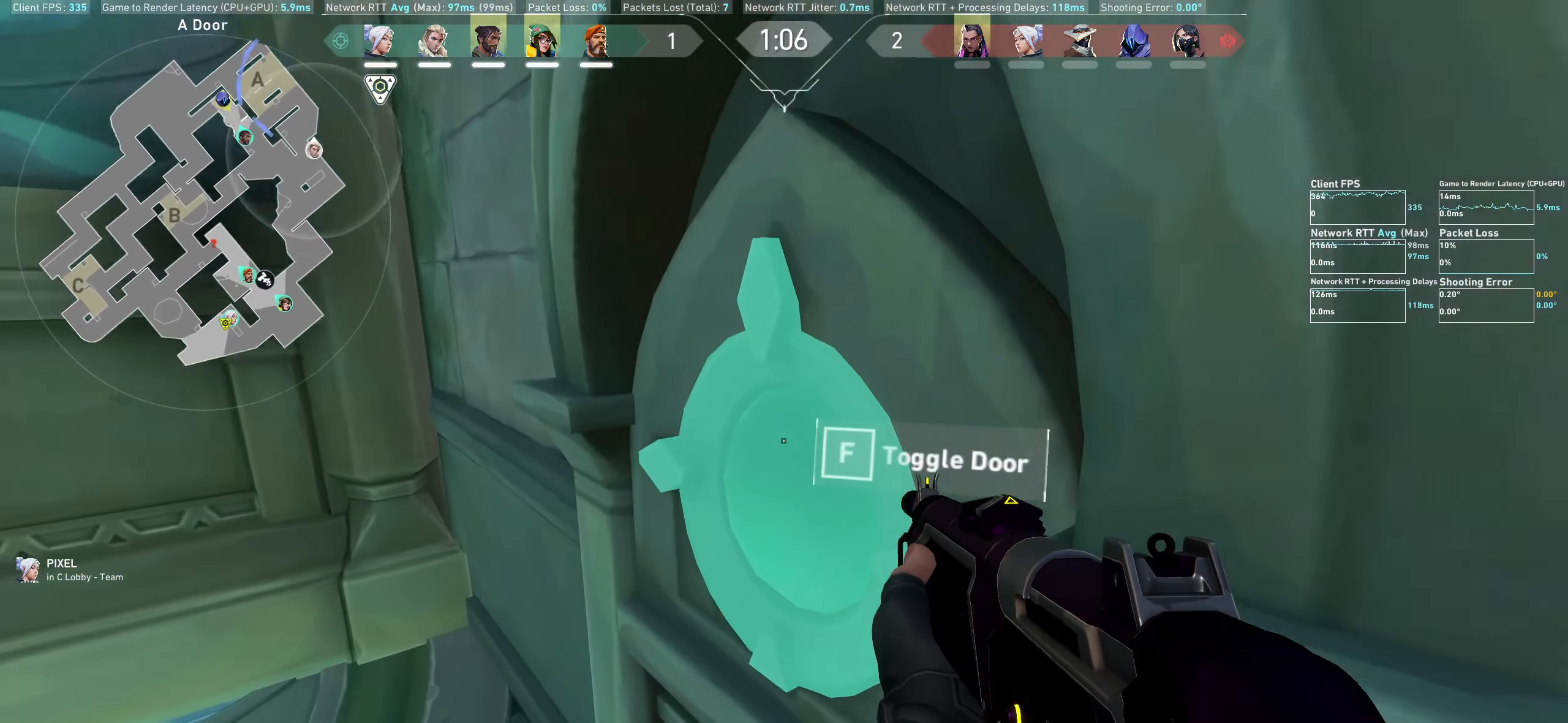
{"keys": [], "mouse": [], "events": []}
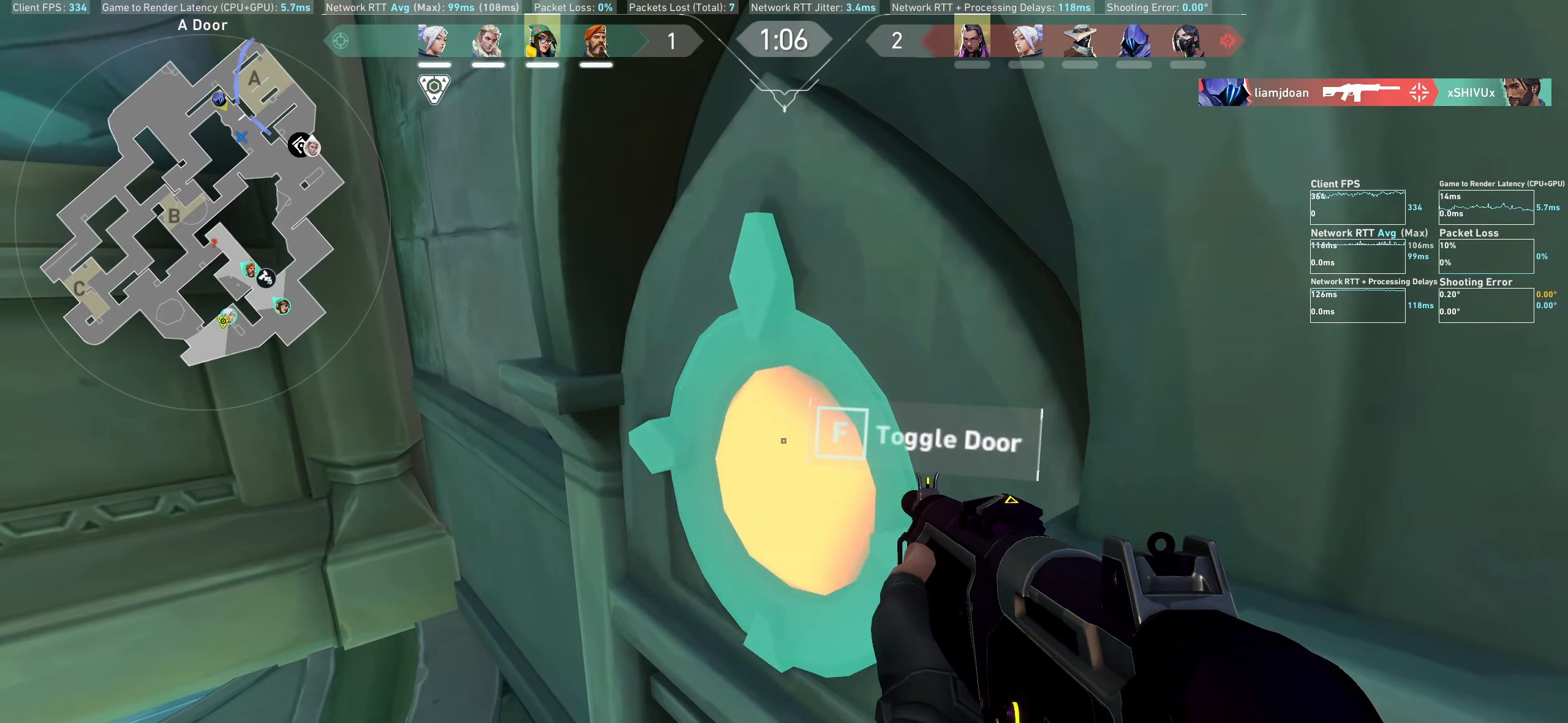
{"keys": ["s"], "mouse": [], "events": [[200, "s", "down"]]}
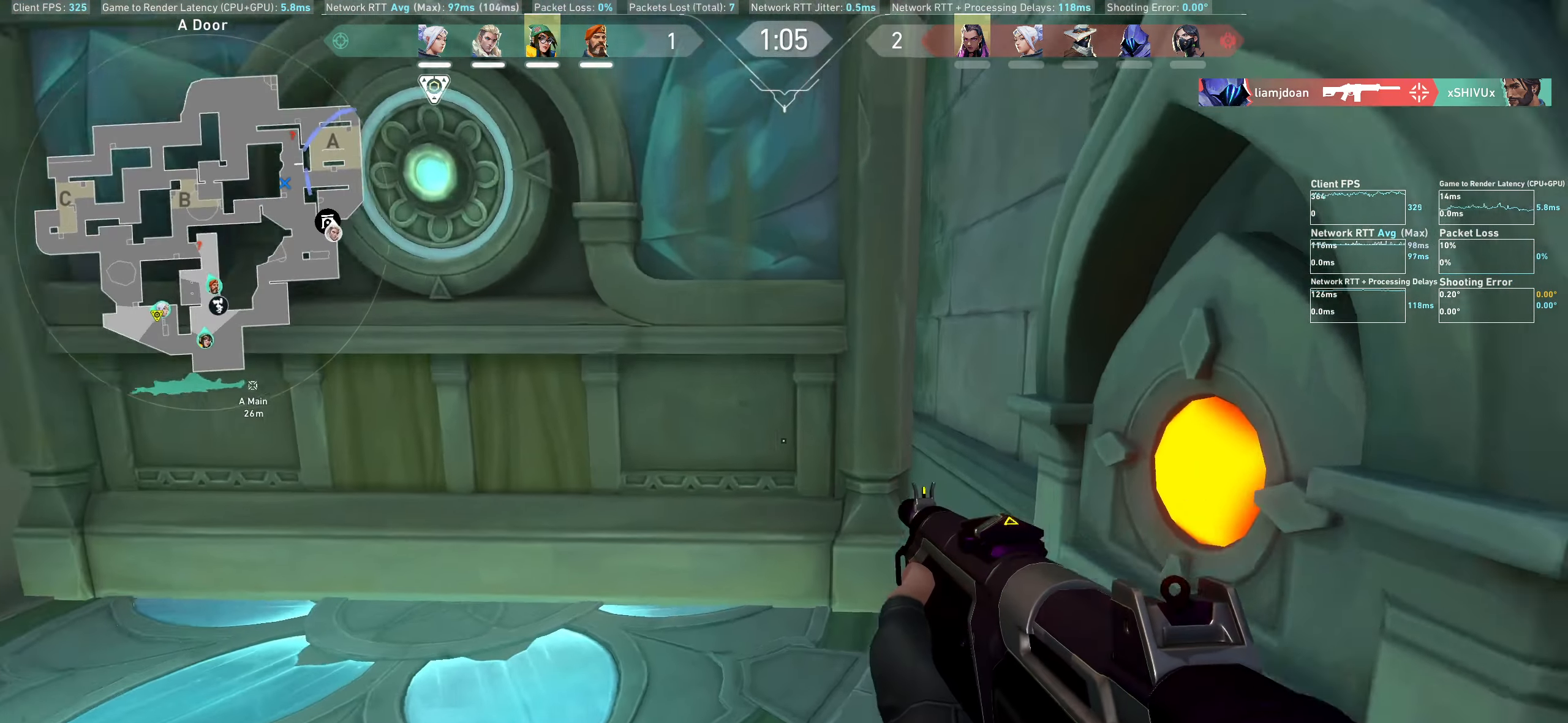
{"keys": ["s"], "mouse": [], "events": []}
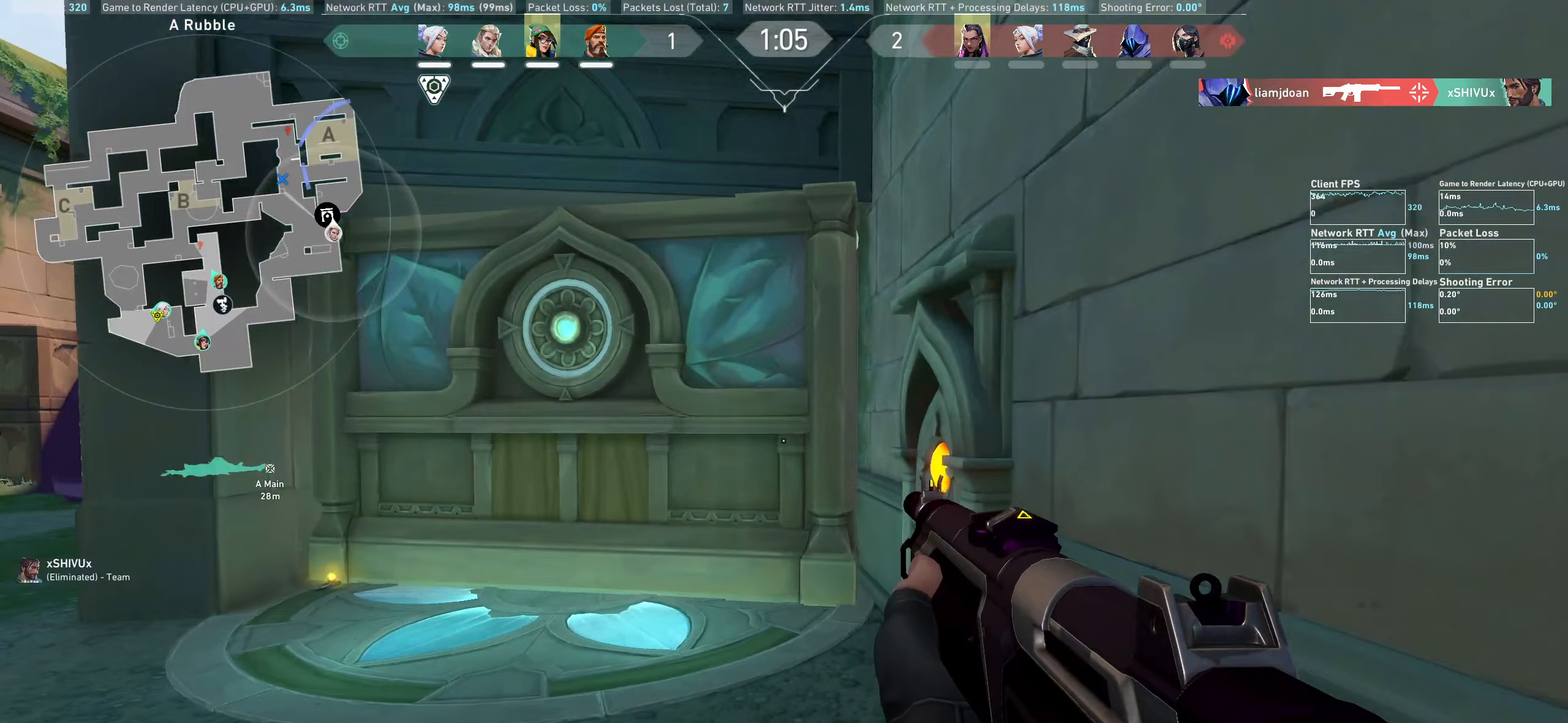
{"keys": ["s"], "mouse": [], "events": []}
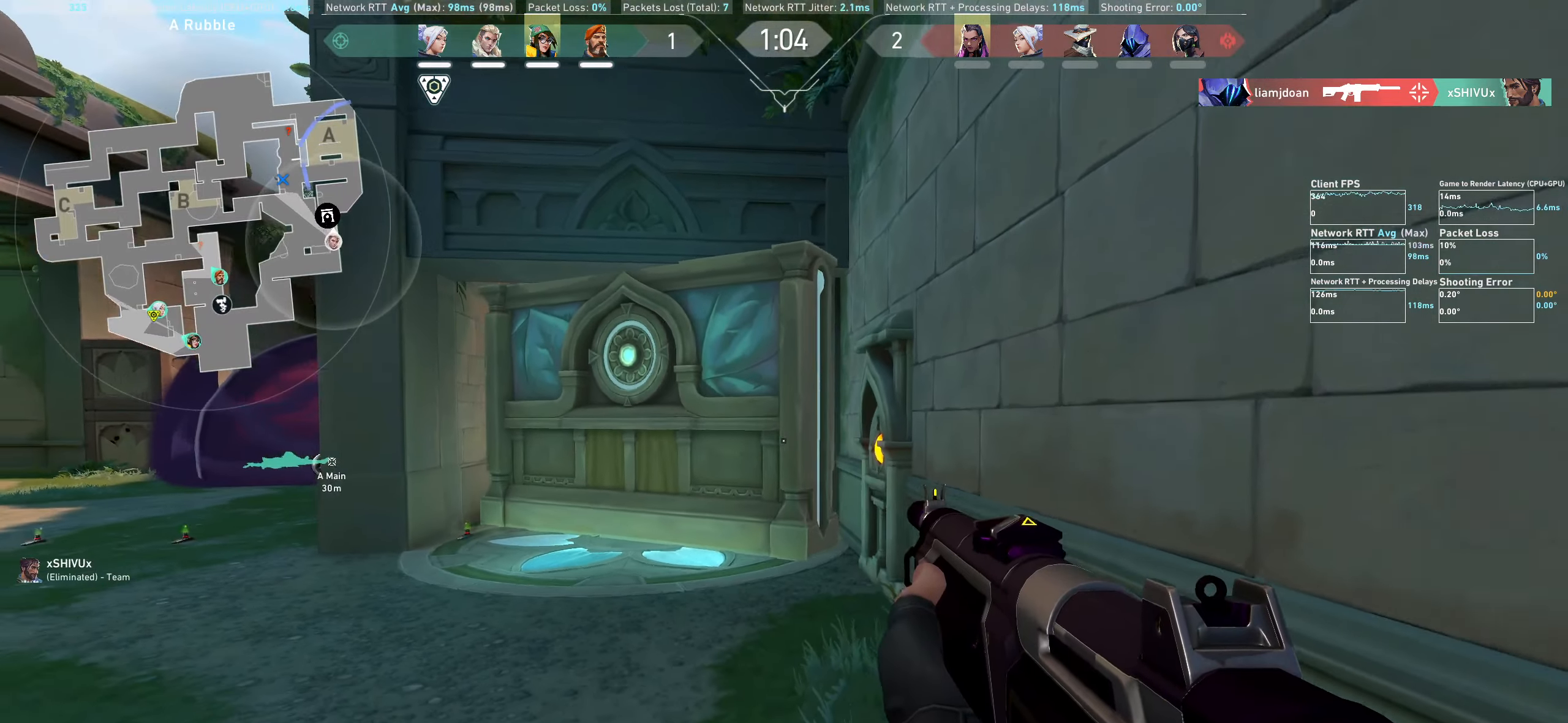
{"keys": ["s"], "mouse": [], "events": []}
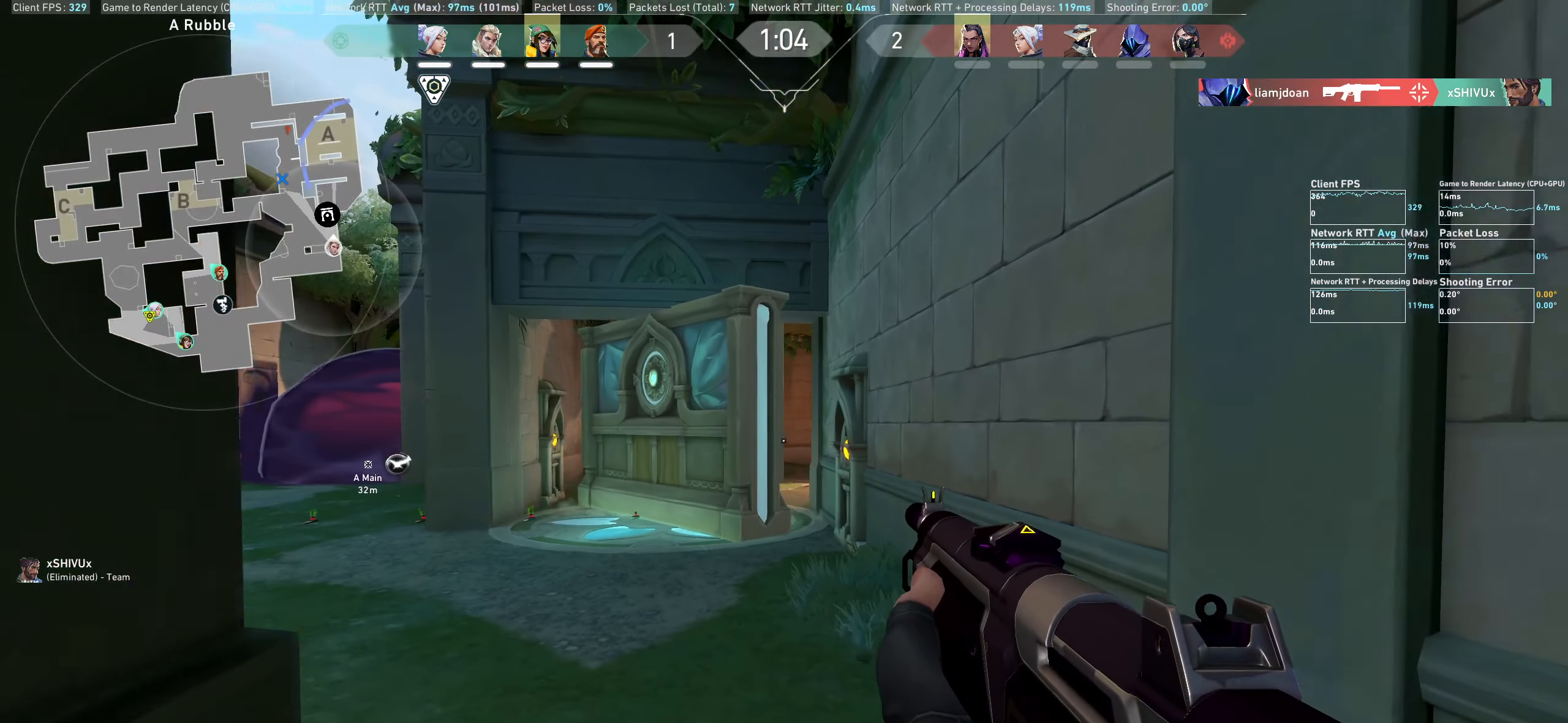
{"keys": [], "mouse": [], "events": [[467, "s", "up"]]}
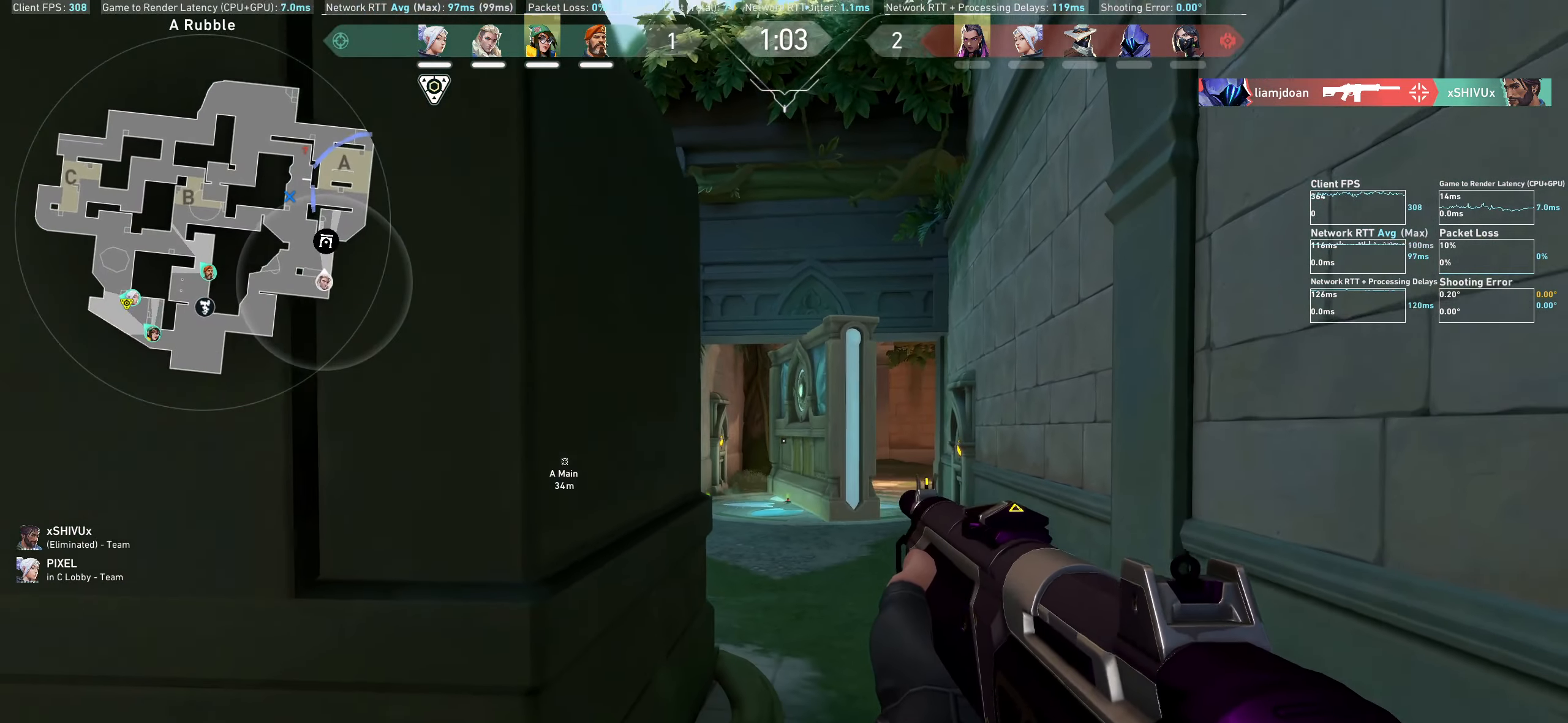
{"keys": [], "mouse": [], "events": [[217, "d", "down"], [500, "d", "up"]]}
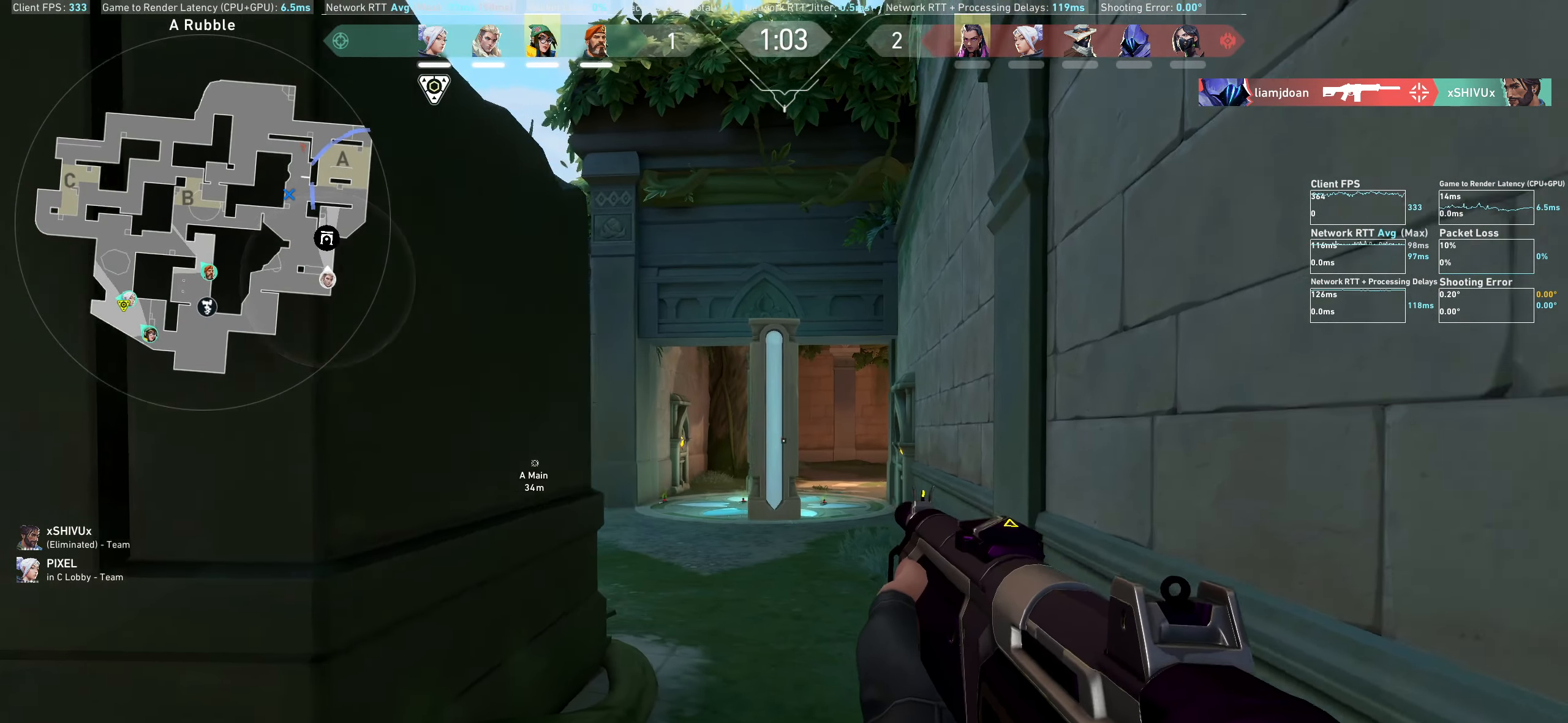
{"keys": ["d"], "mouse": [], "events": [[183, "d", "down"]]}
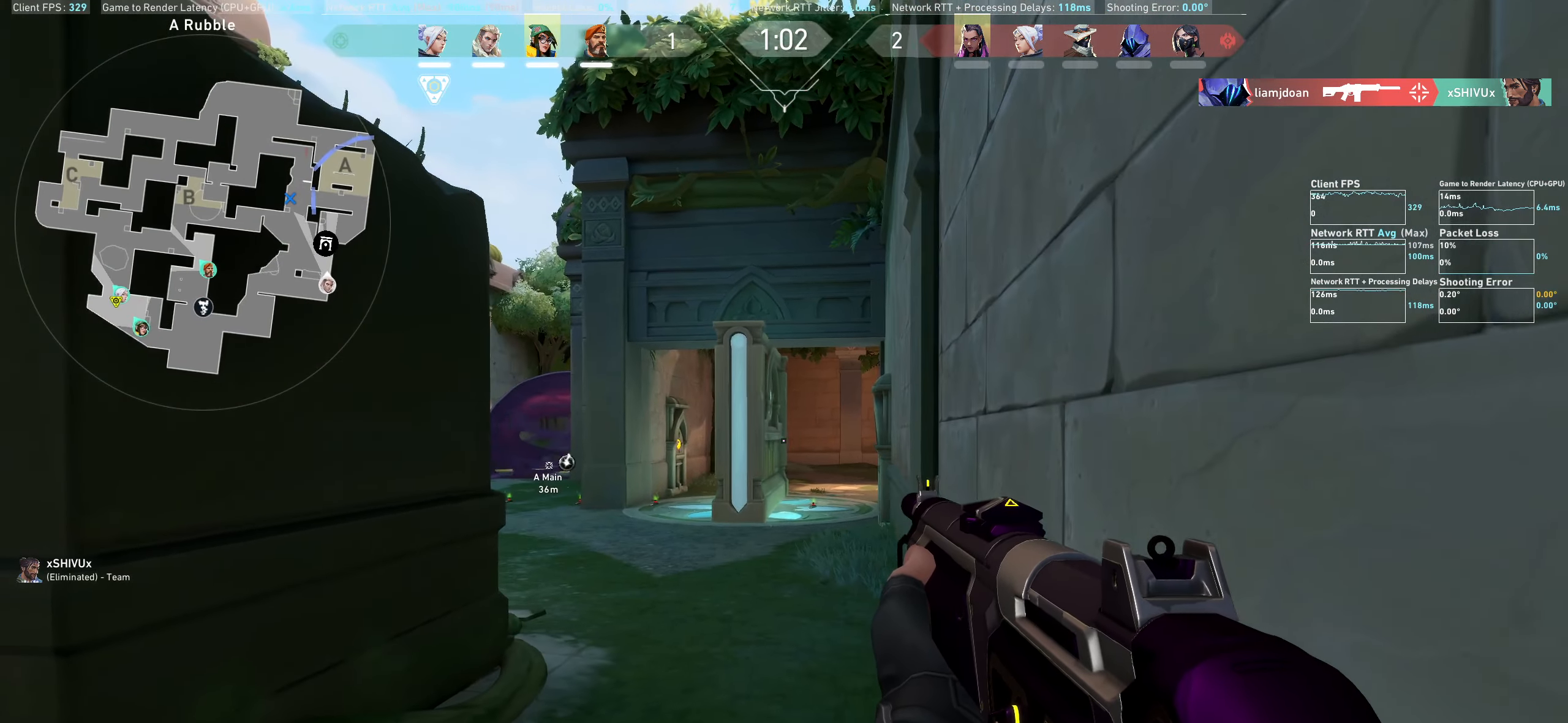
{"keys": ["a"], "mouse": [], "events": [[33, "d", "up"], [317, "a", "down"]]}
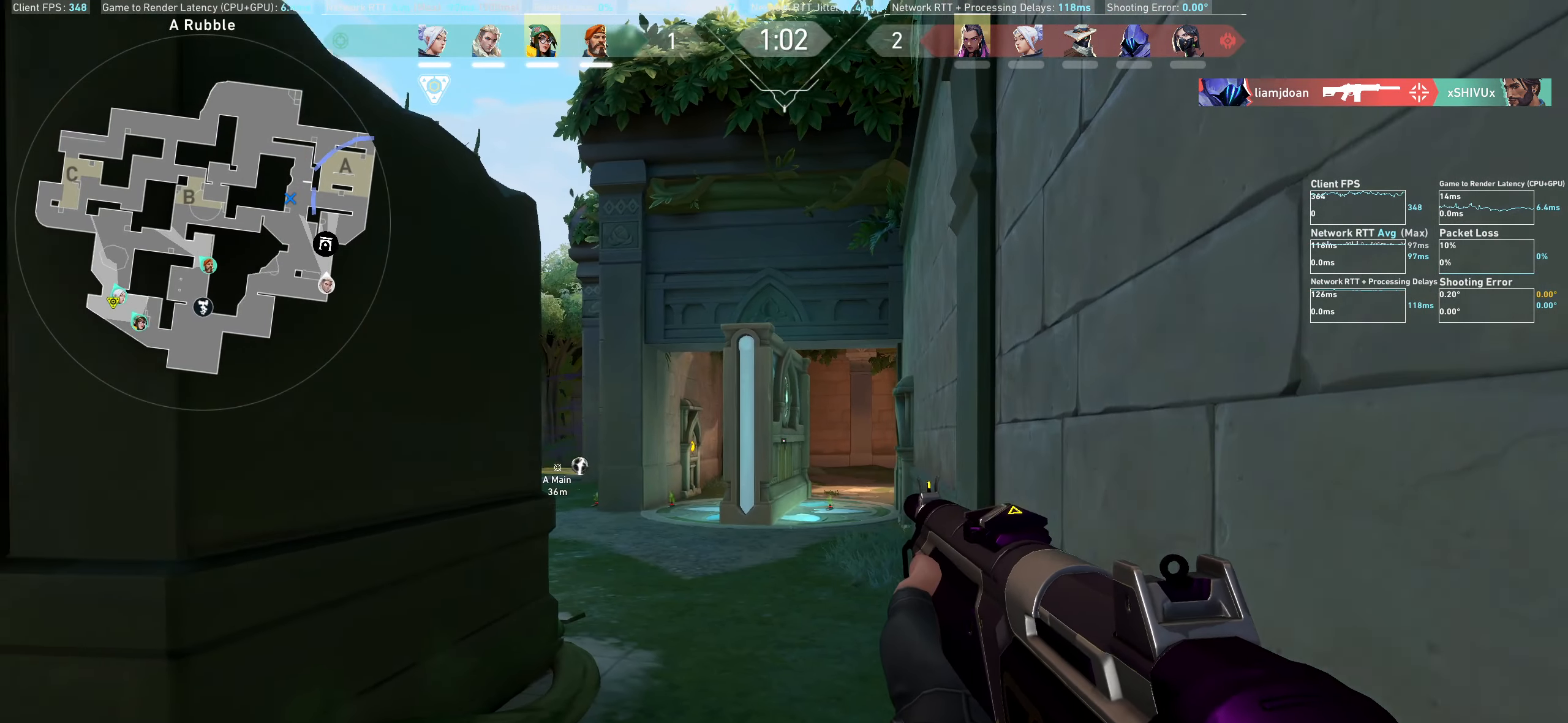
{"keys": [], "mouse": [], "events": [[333, "a", "up"]]}
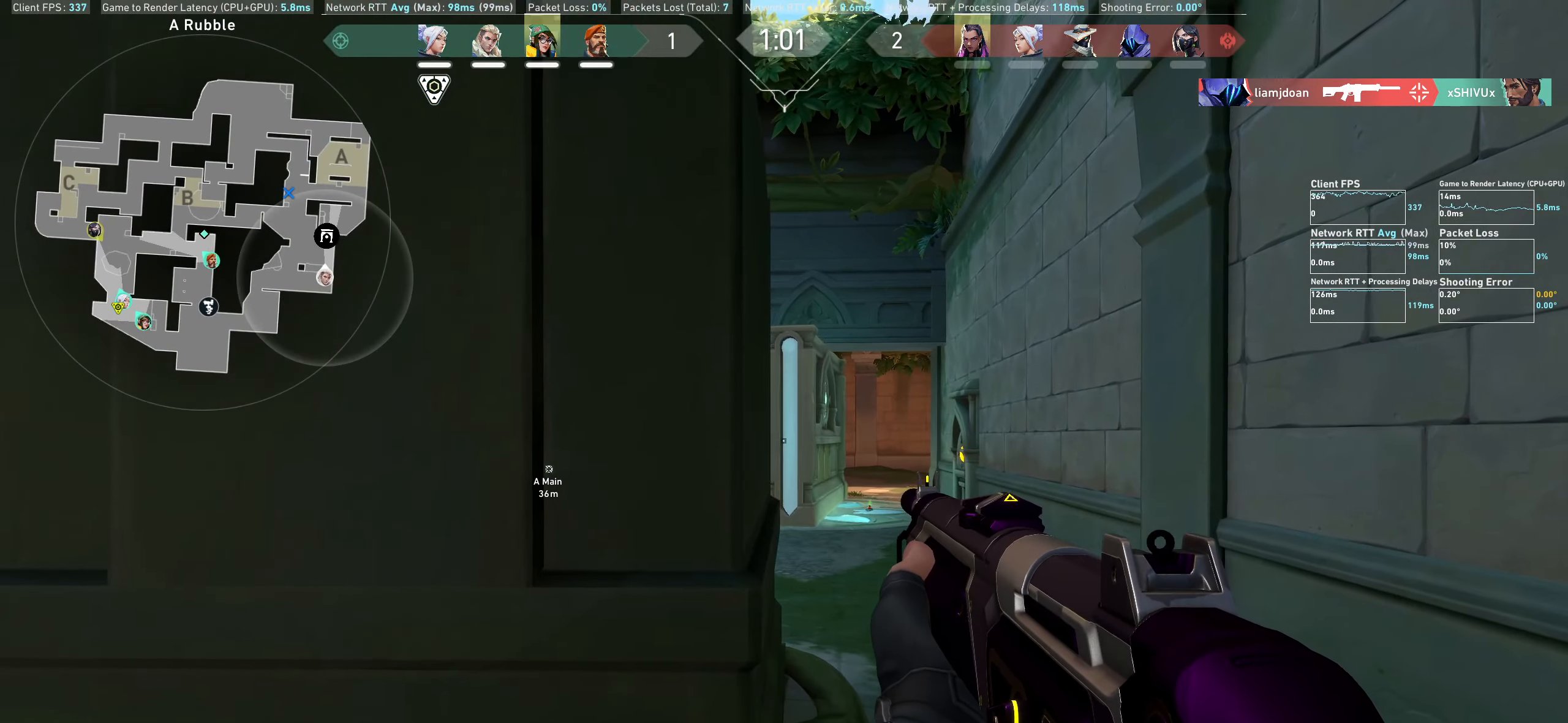
{"keys": [], "mouse": [], "events": [[167, "d", "down"], [350, "d", "up"]]}
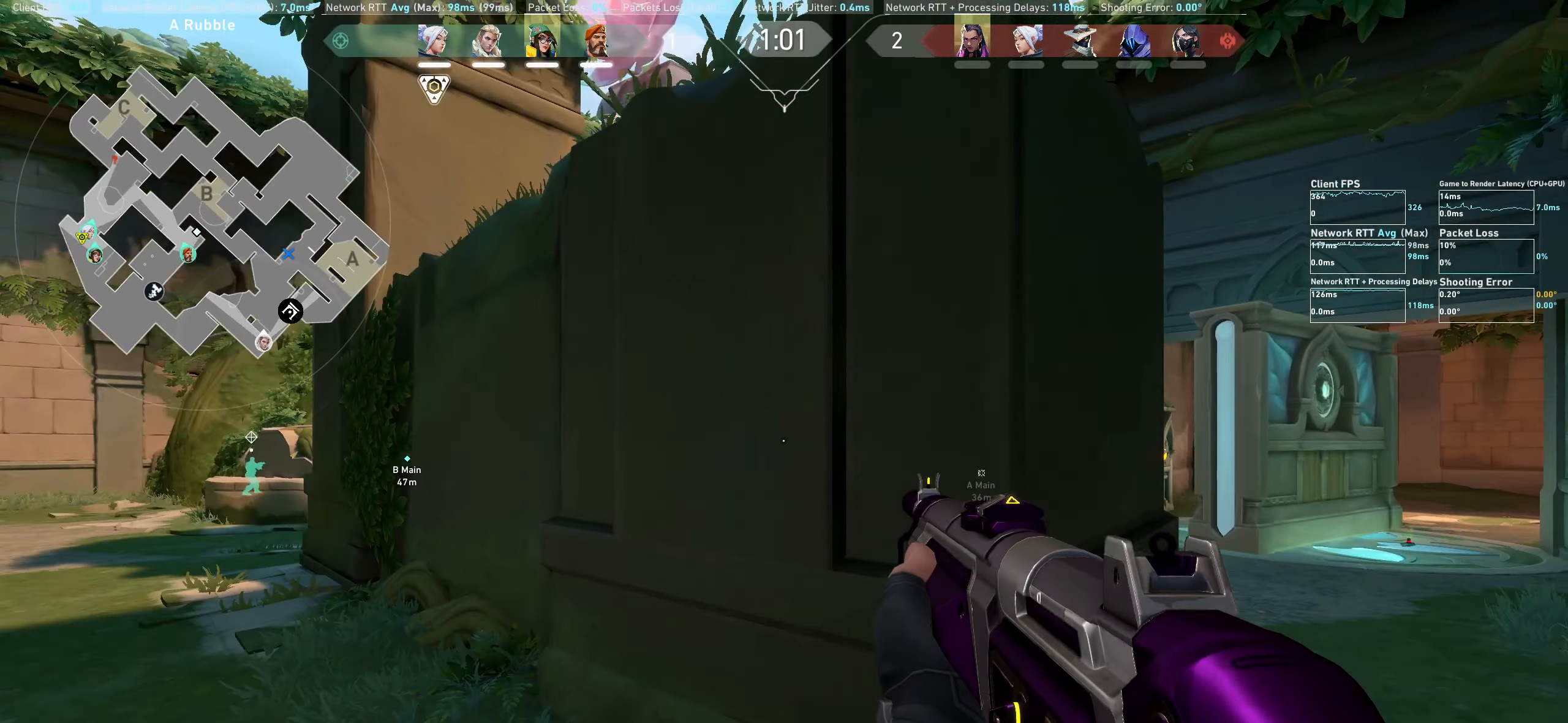
{"keys": ["w"], "mouse": [], "events": [[83, "w", "down"]]}
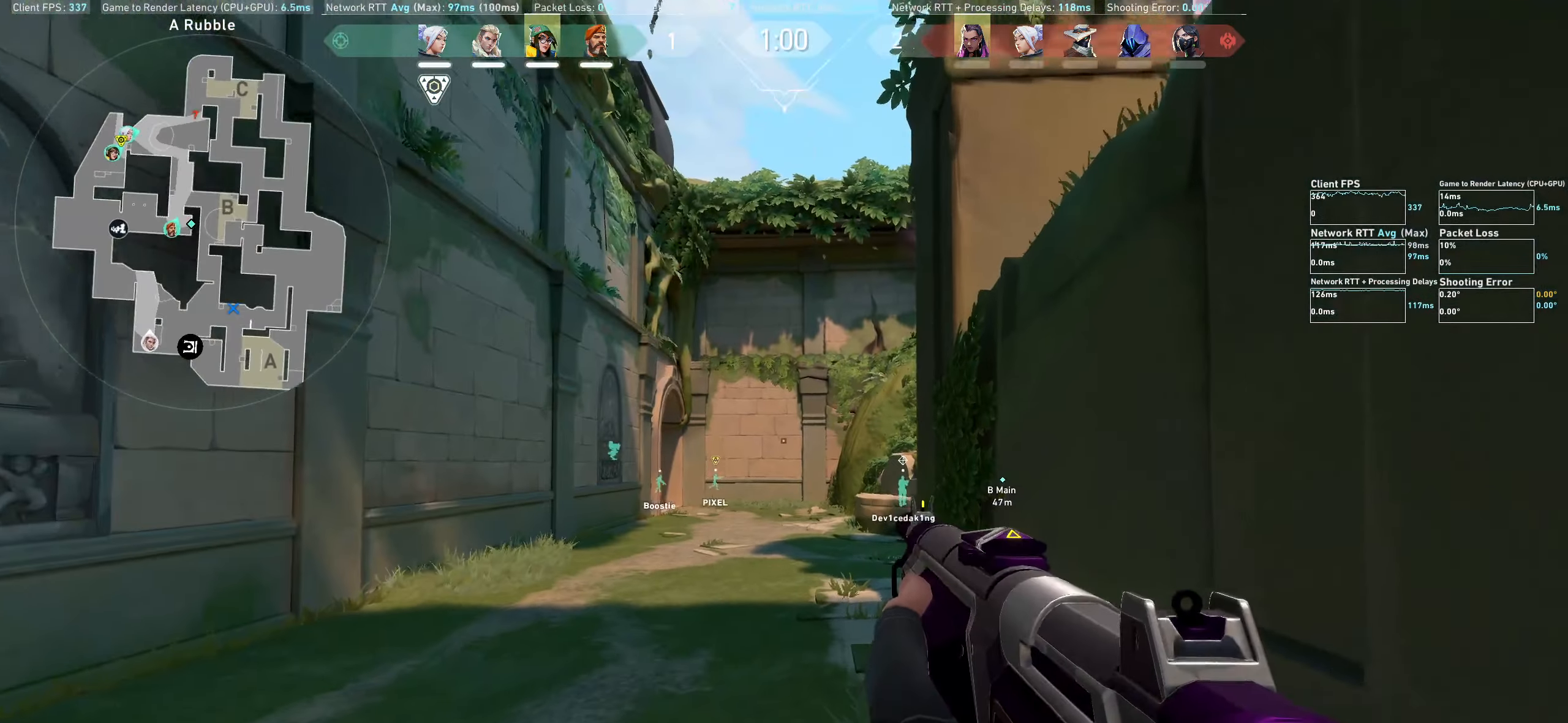
{"keys": ["a", "w"], "mouse": [], "events": [[200, "a", "down"]]}
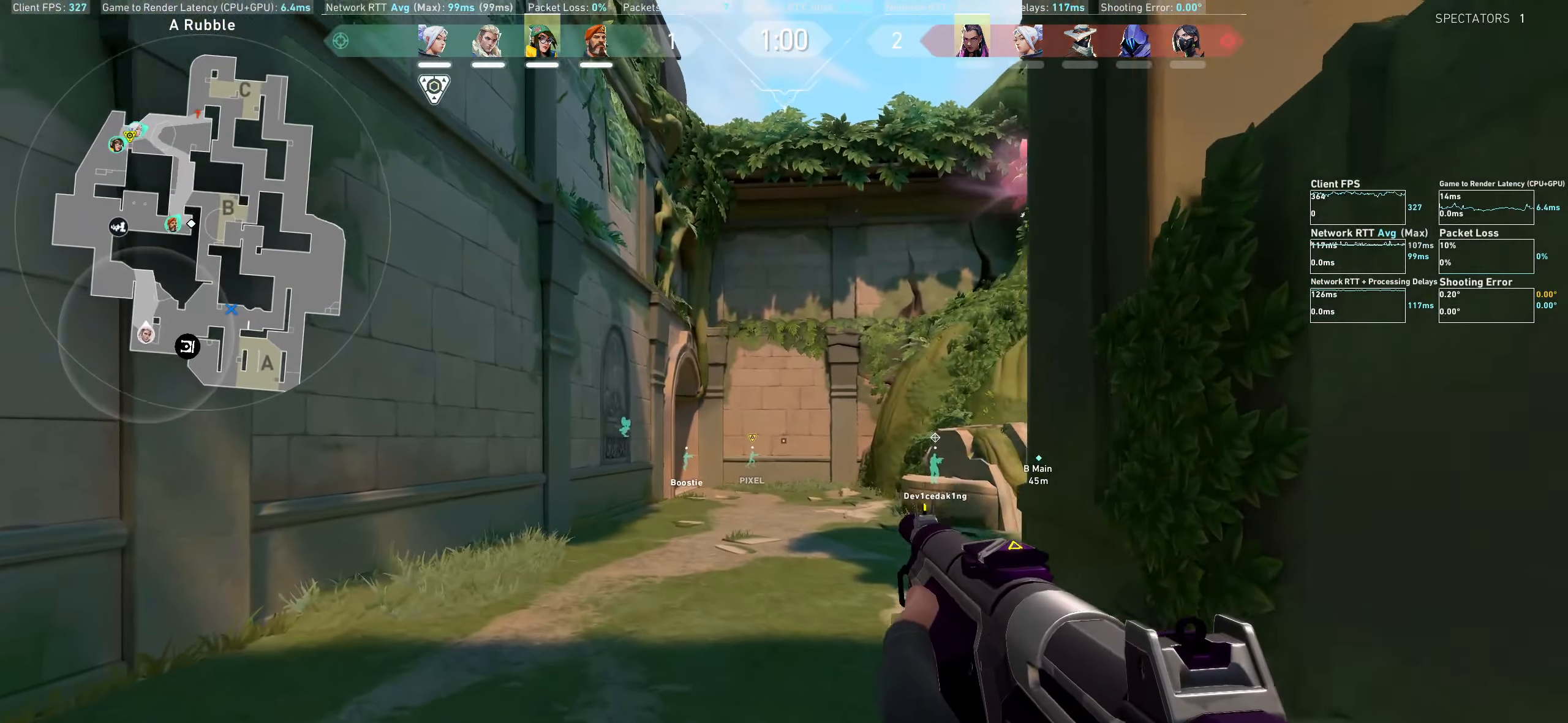
{"keys": ["a"], "mouse": [], "events": [[250, "w", "up"]]}
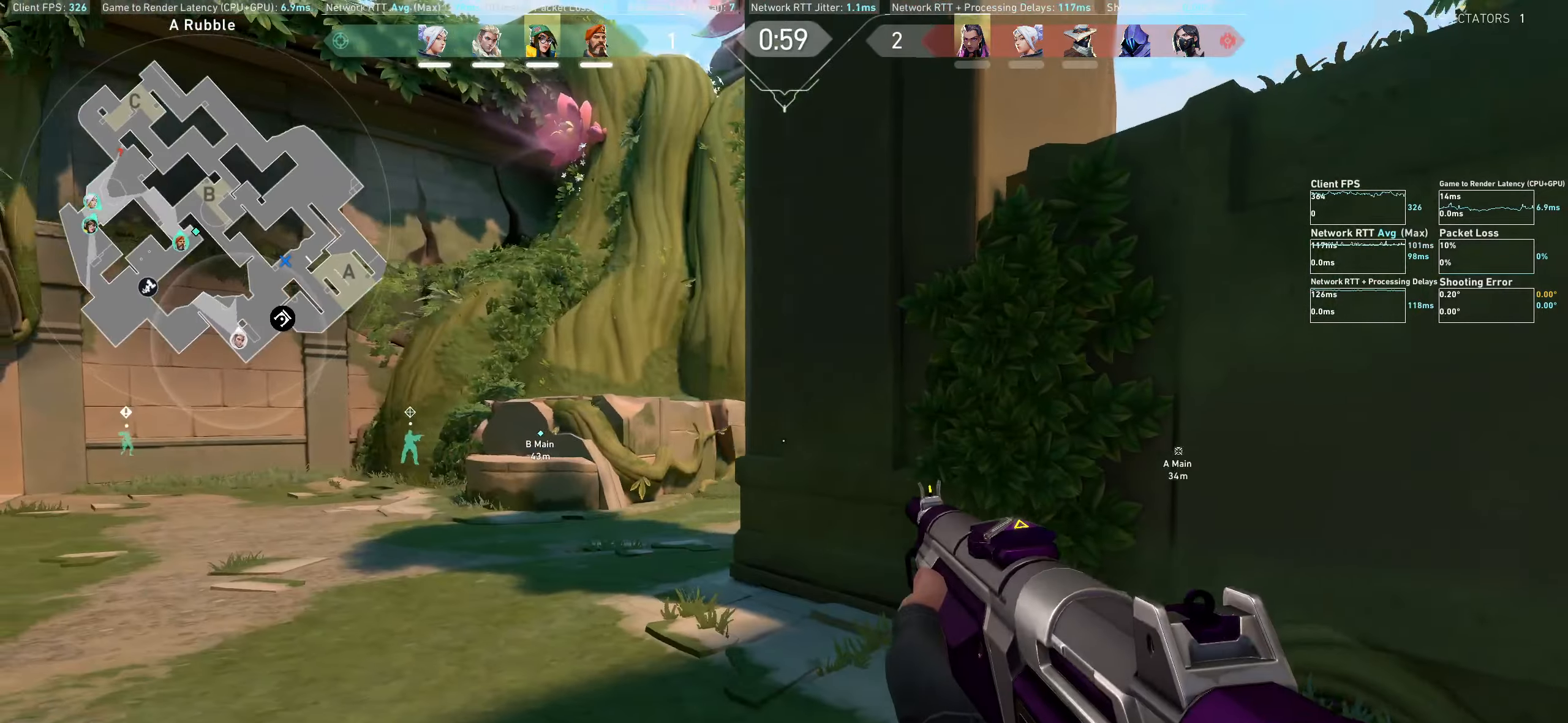
{"keys": ["a"], "mouse": [], "events": []}
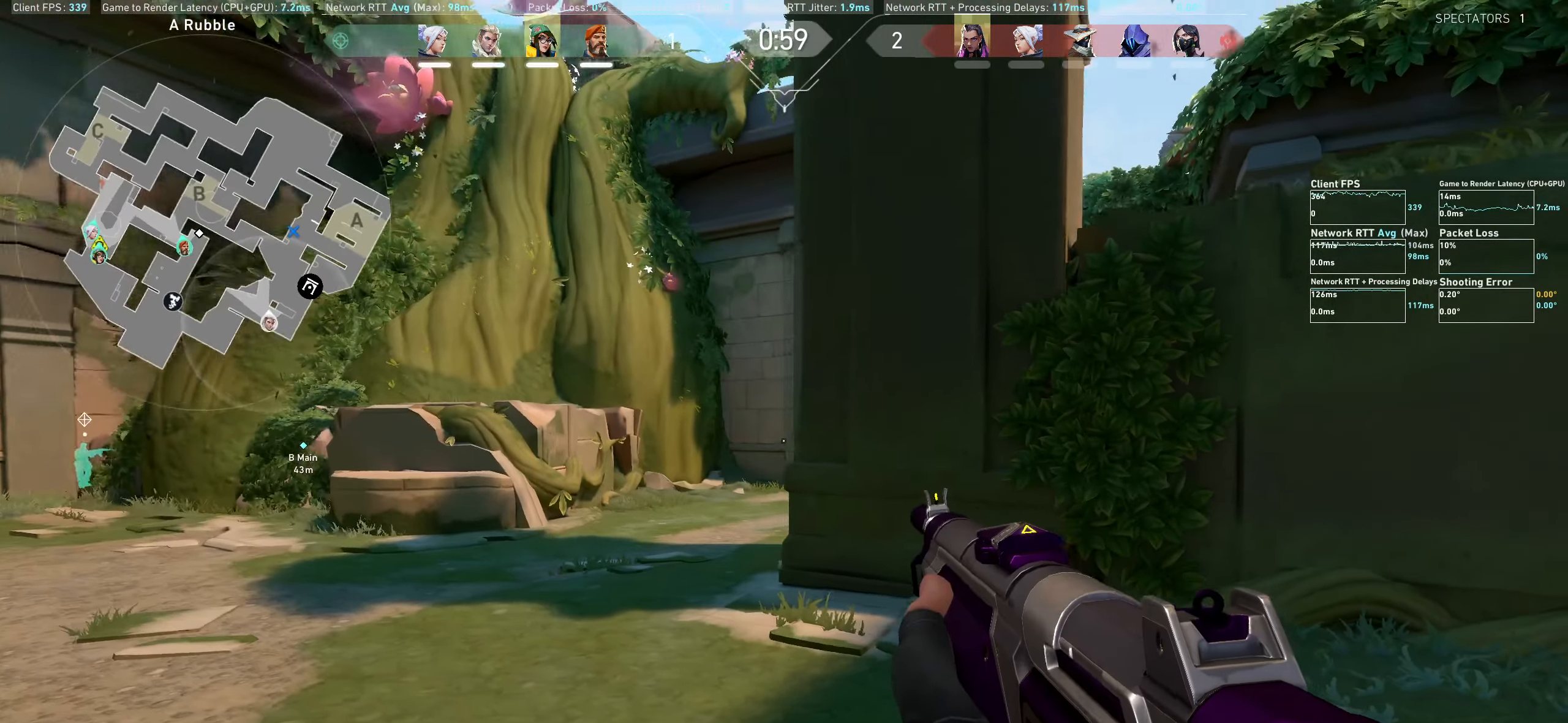
{"keys": ["a"], "mouse": [], "events": []}
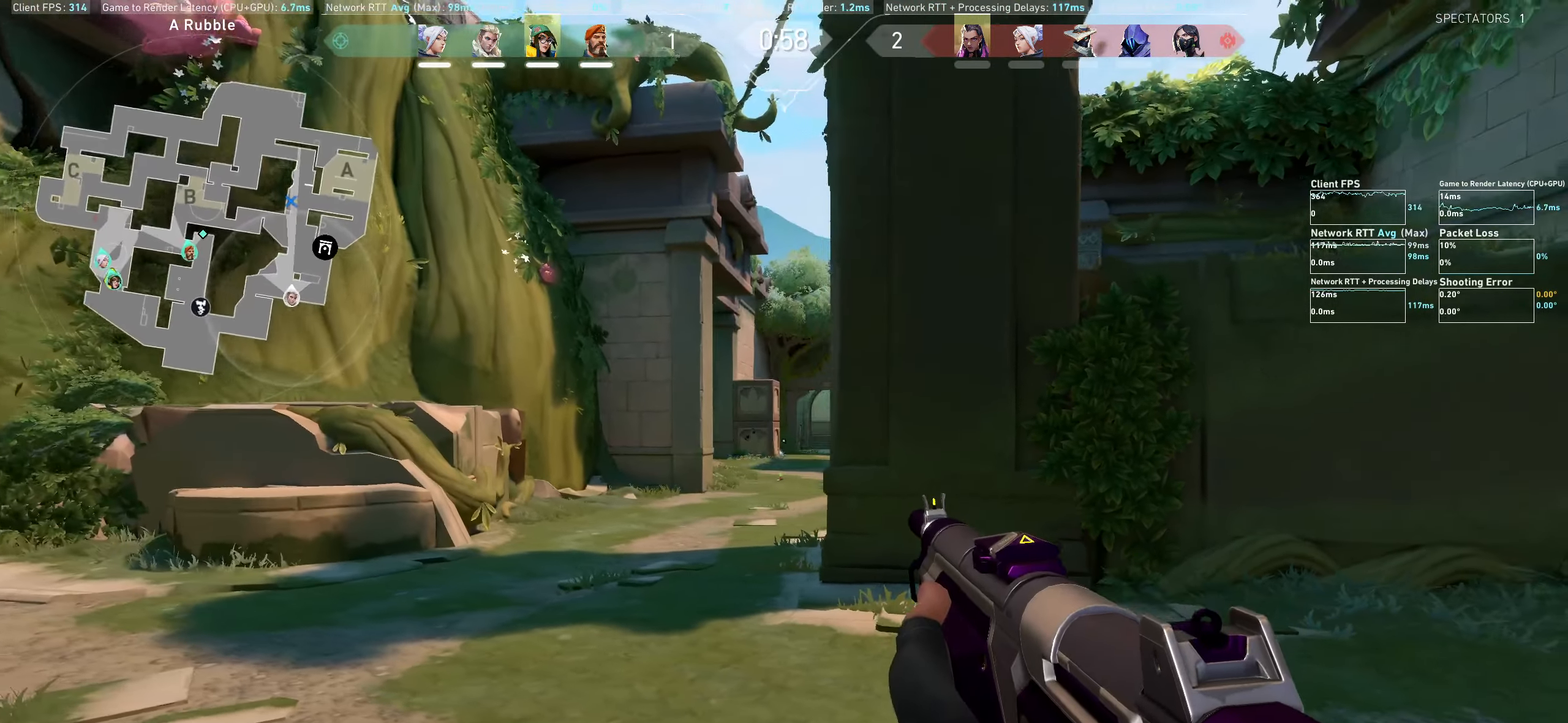
{"keys": ["a"], "mouse": [], "events": []}
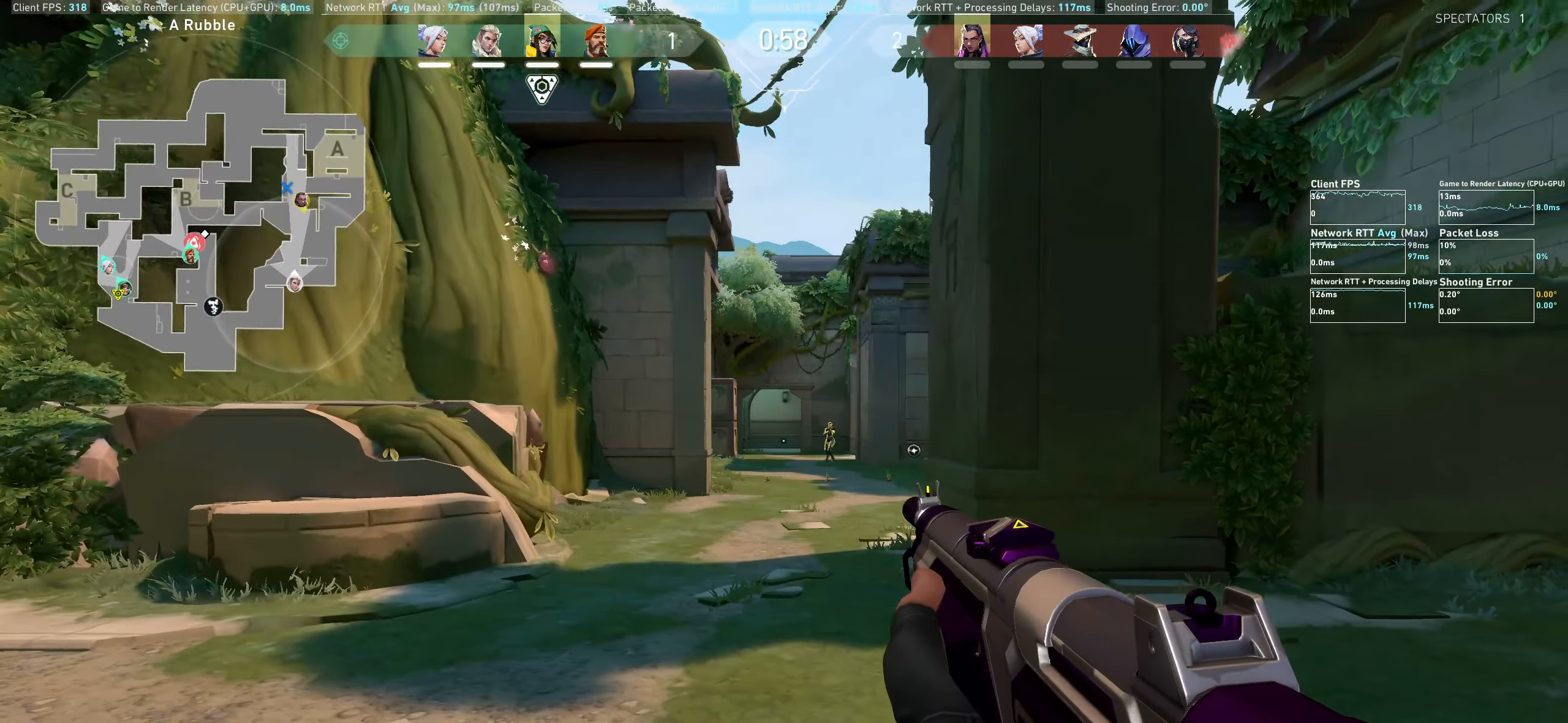
{"keys": ["d"], "mouse": ["left"], "events": [[284, "a", "up"], [384, "mouse_left", "down"], [400, "d", "down"]]}
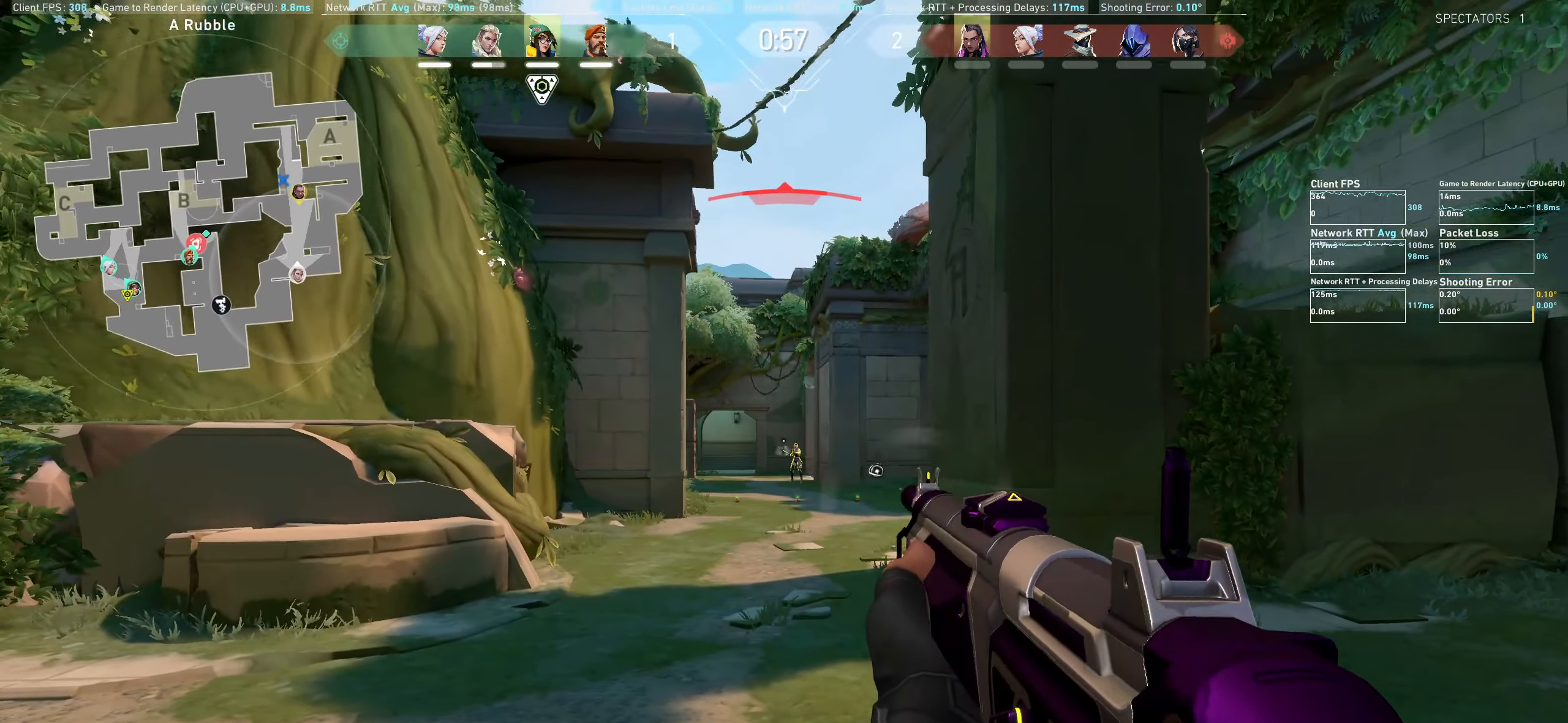
{"keys": [], "mouse": [], "events": [[117, "mouse_left", "up"], [300, "d", "up"], [334, "mouse_left", "down"], [500, "mouse_left", "up"]]}